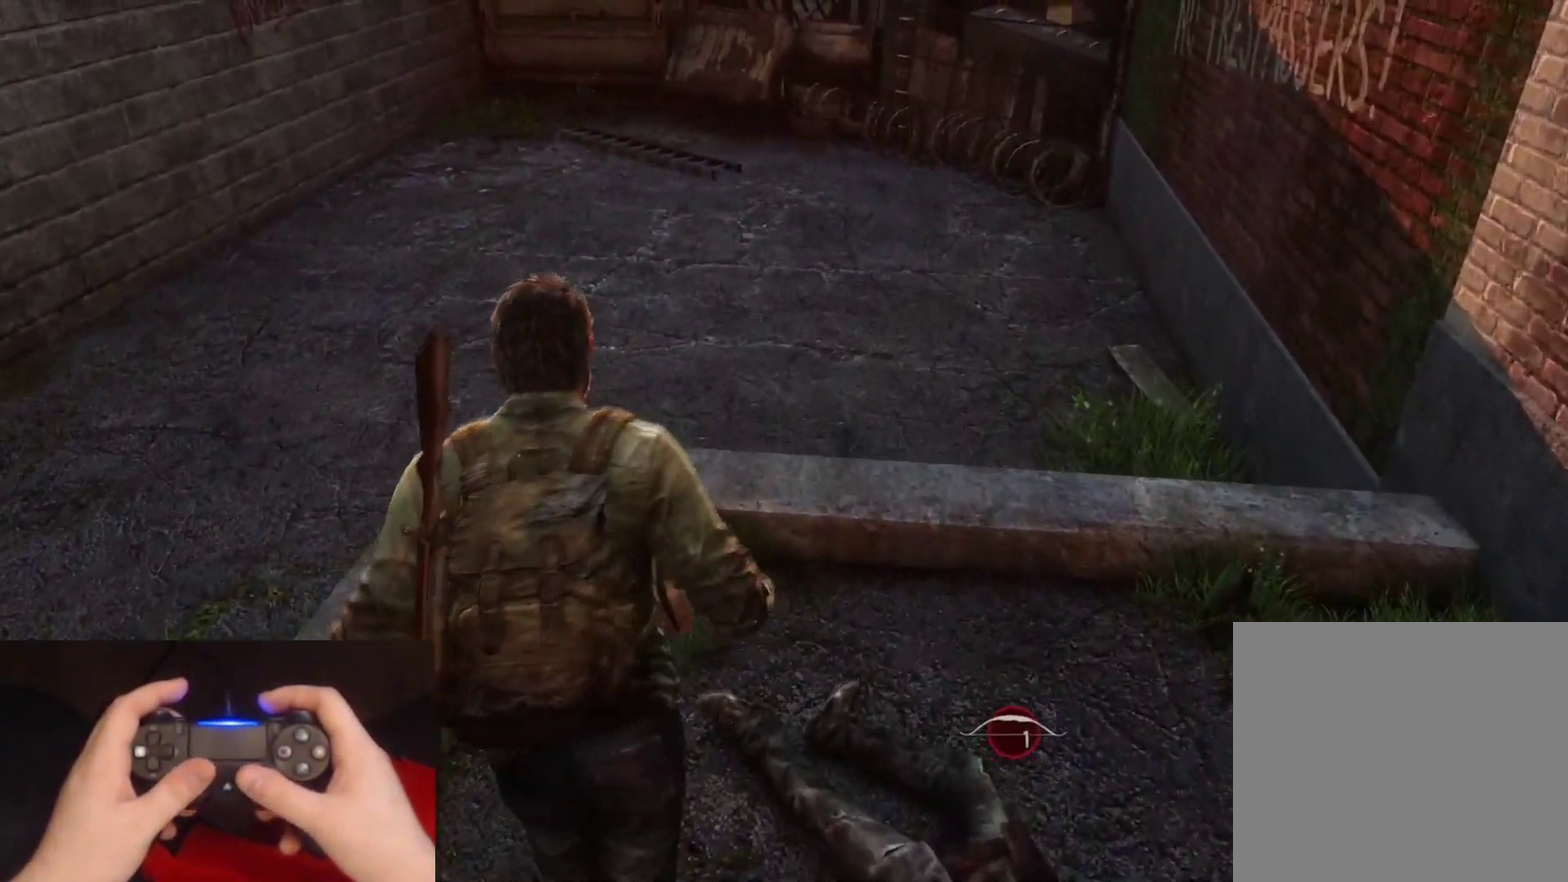
Gameplay with a controller (PlayStation layout); each line is a JSON object with the inputs held at the frame after it. "events" lists button and stick changes between this image and that frame as [ms after this image, input, new state], when the widget could be followed in between. Not read: L1.
{"buttons": ["L2"], "left_stick": "up", "right_stick": "center", "events": []}
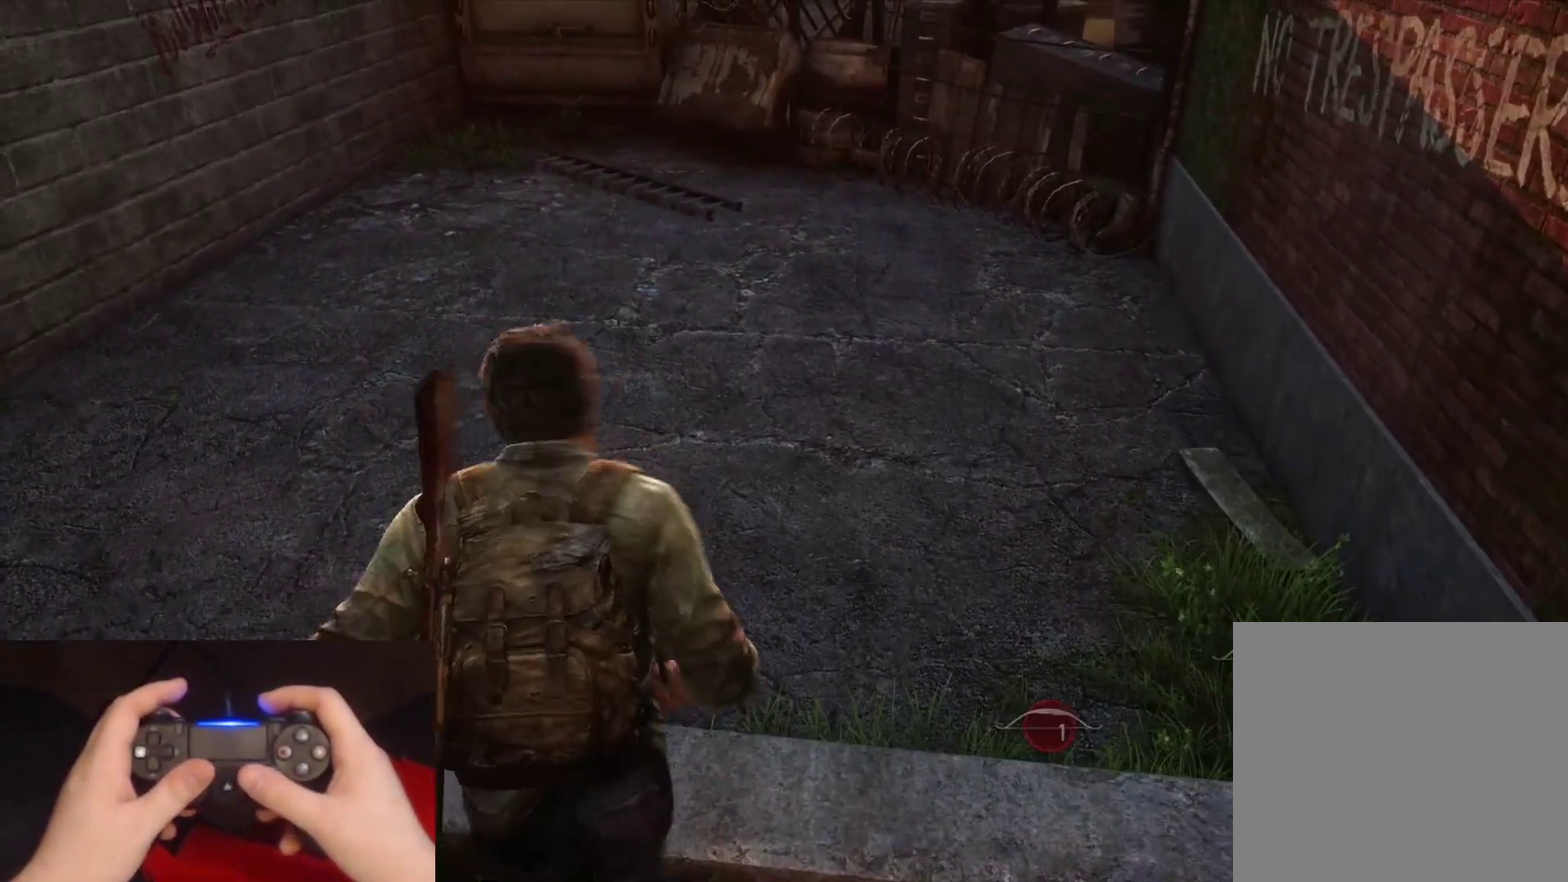
{"buttons": ["L2"], "left_stick": "up-right", "right_stick": "center", "events": [[500, "left_stick", "up-right"]]}
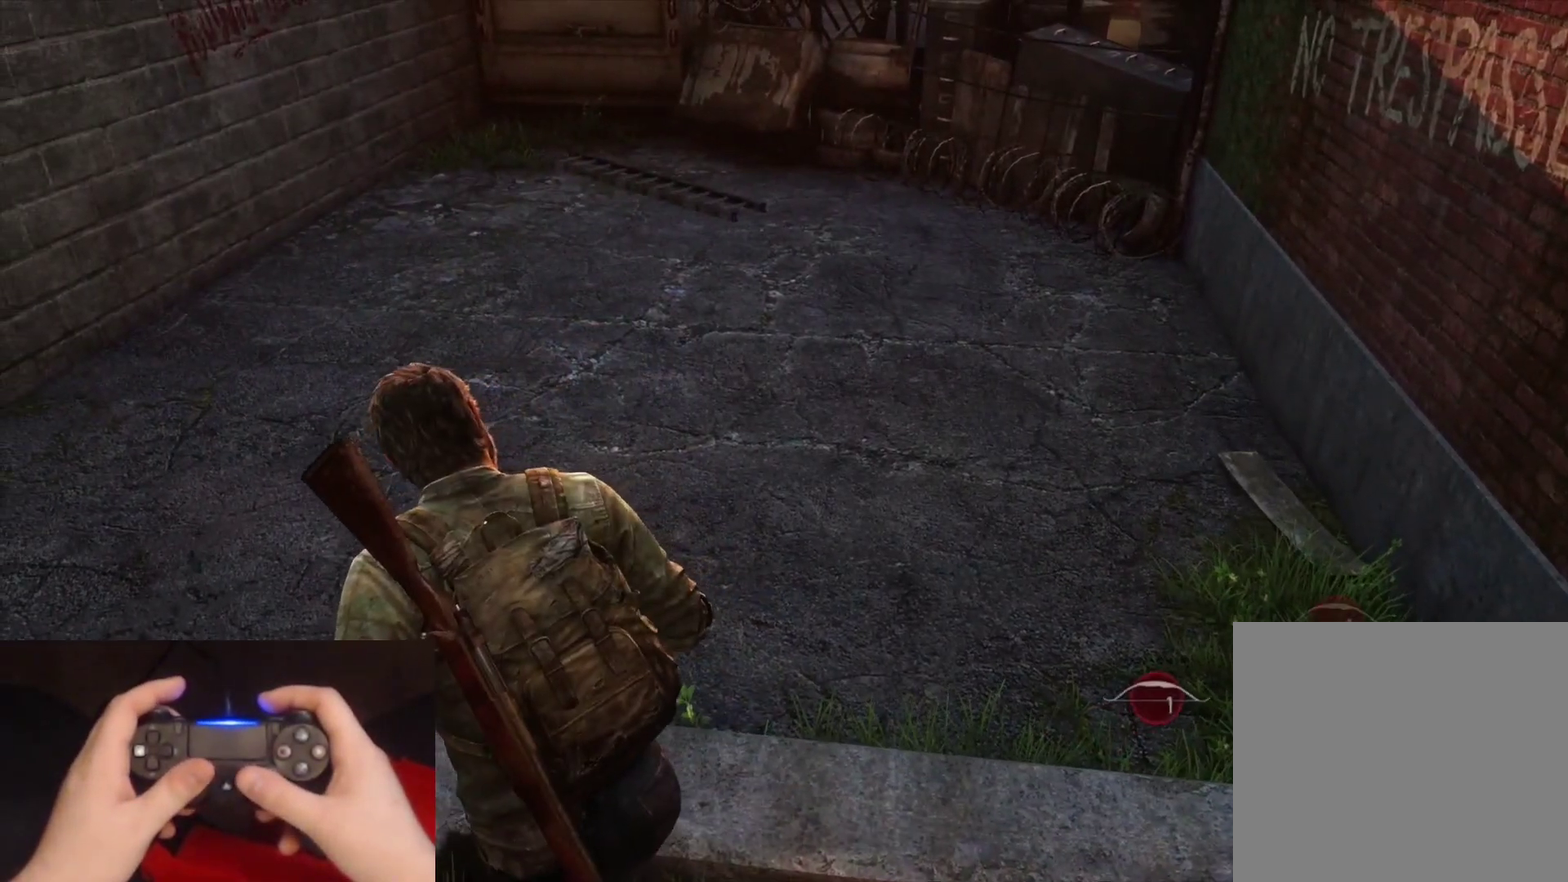
{"buttons": ["L2"], "left_stick": "up-right", "right_stick": "center", "events": []}
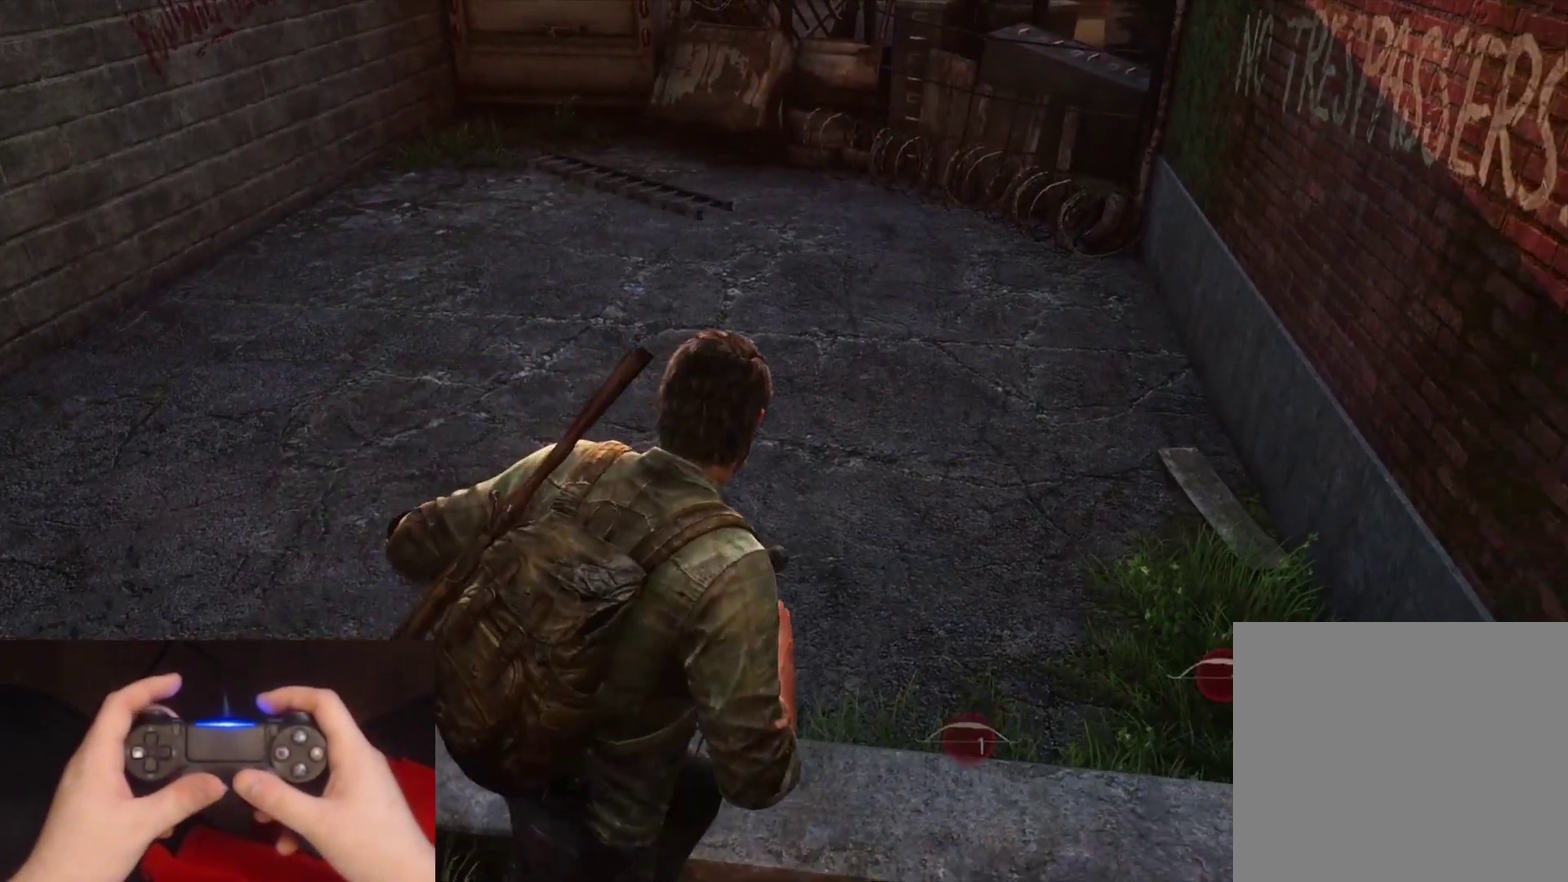
{"buttons": ["L2"], "left_stick": "up-left", "right_stick": "center", "events": [[117, "left_stick", "up"], [200, "left_stick", "up-left"]]}
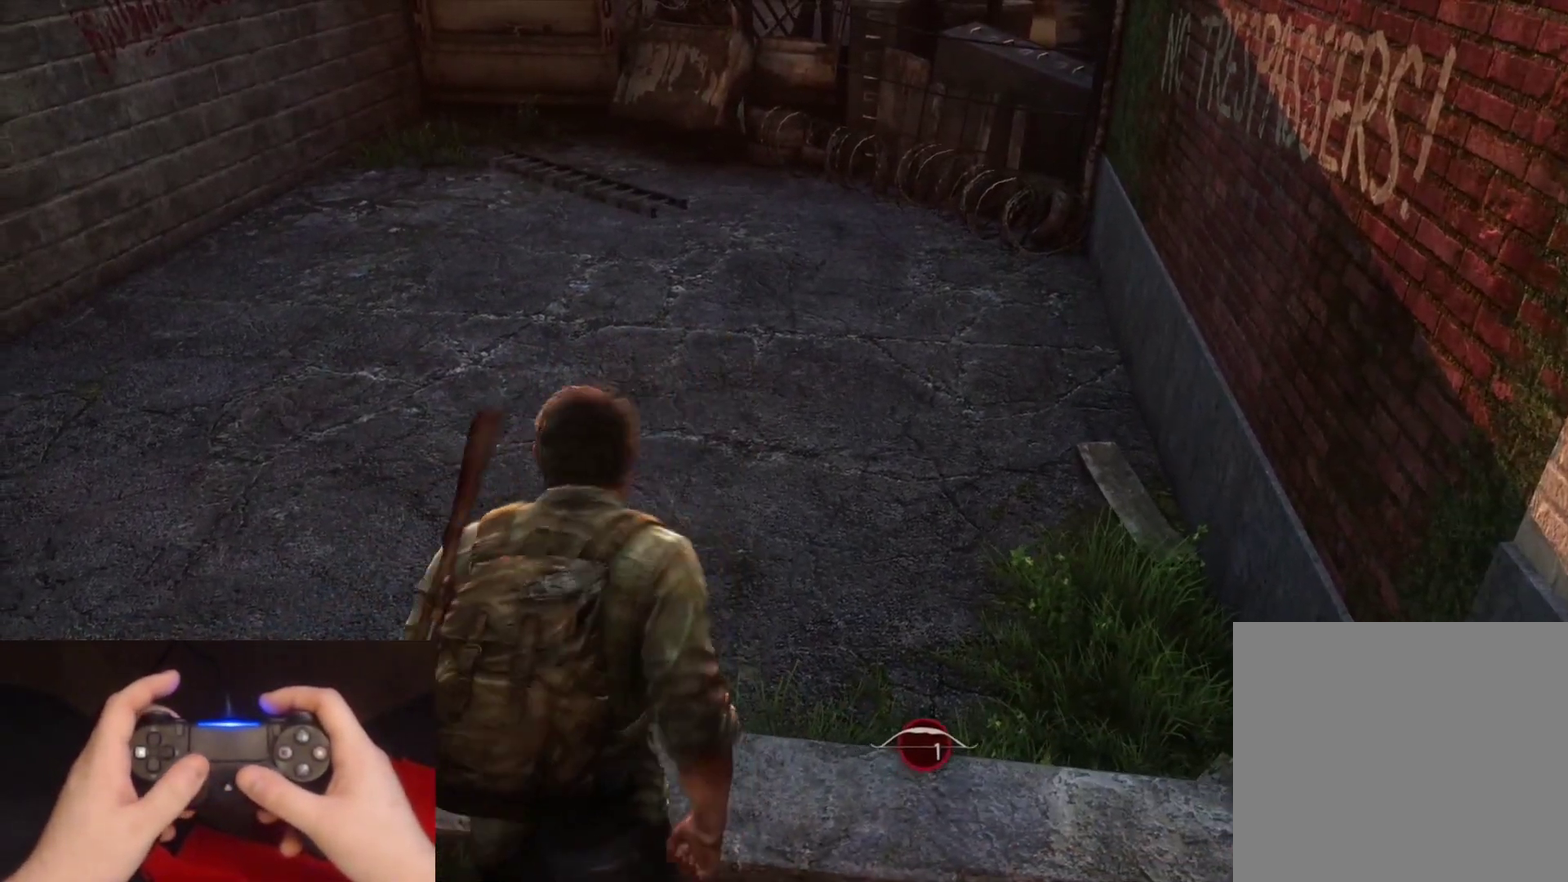
{"buttons": ["L2"], "left_stick": "up-right", "right_stick": "center", "events": [[367, "left_stick", "up"], [450, "left_stick", "up-right"]]}
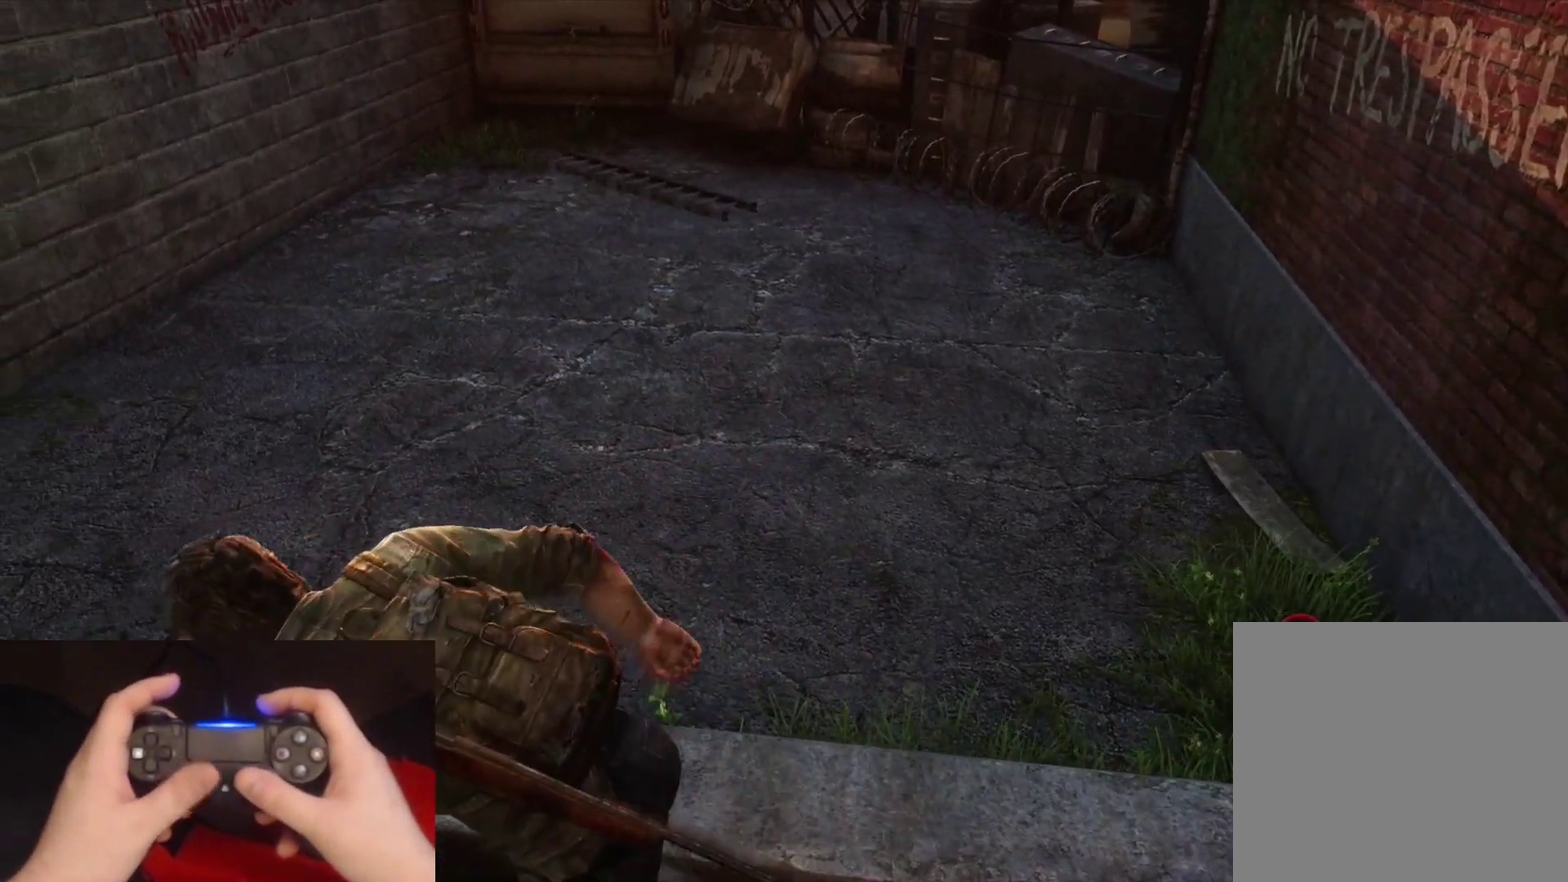
{"buttons": ["L2"], "left_stick": "up-right", "right_stick": "center", "events": []}
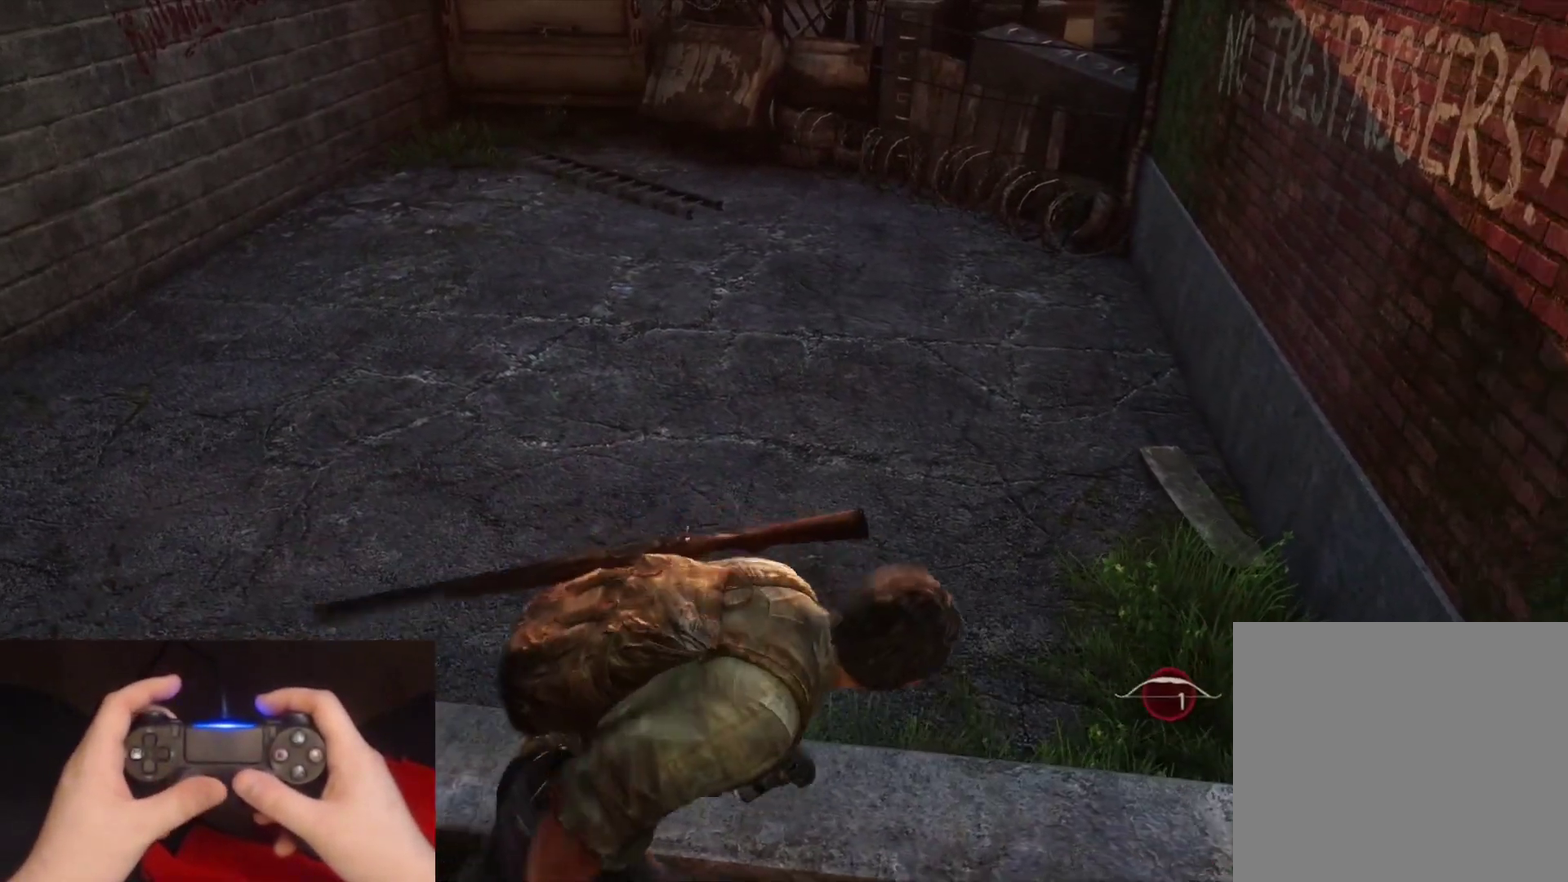
{"buttons": ["L2"], "left_stick": "up-left", "right_stick": "center", "events": [[217, "left_stick", "up"], [283, "left_stick", "up-left"]]}
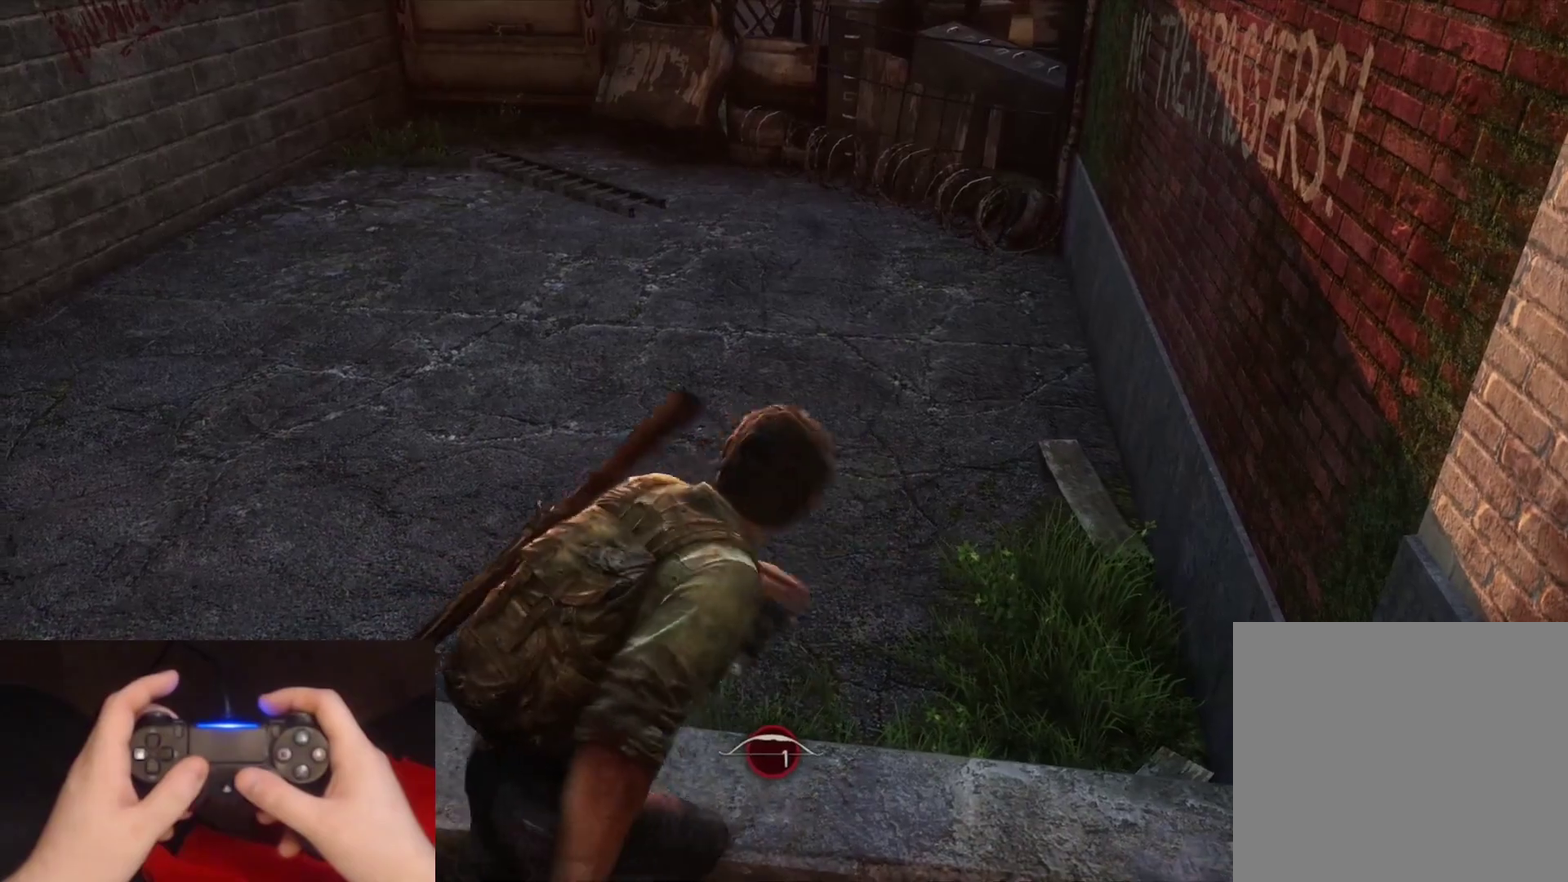
{"buttons": ["L2"], "left_stick": "up-left", "right_stick": "center", "events": []}
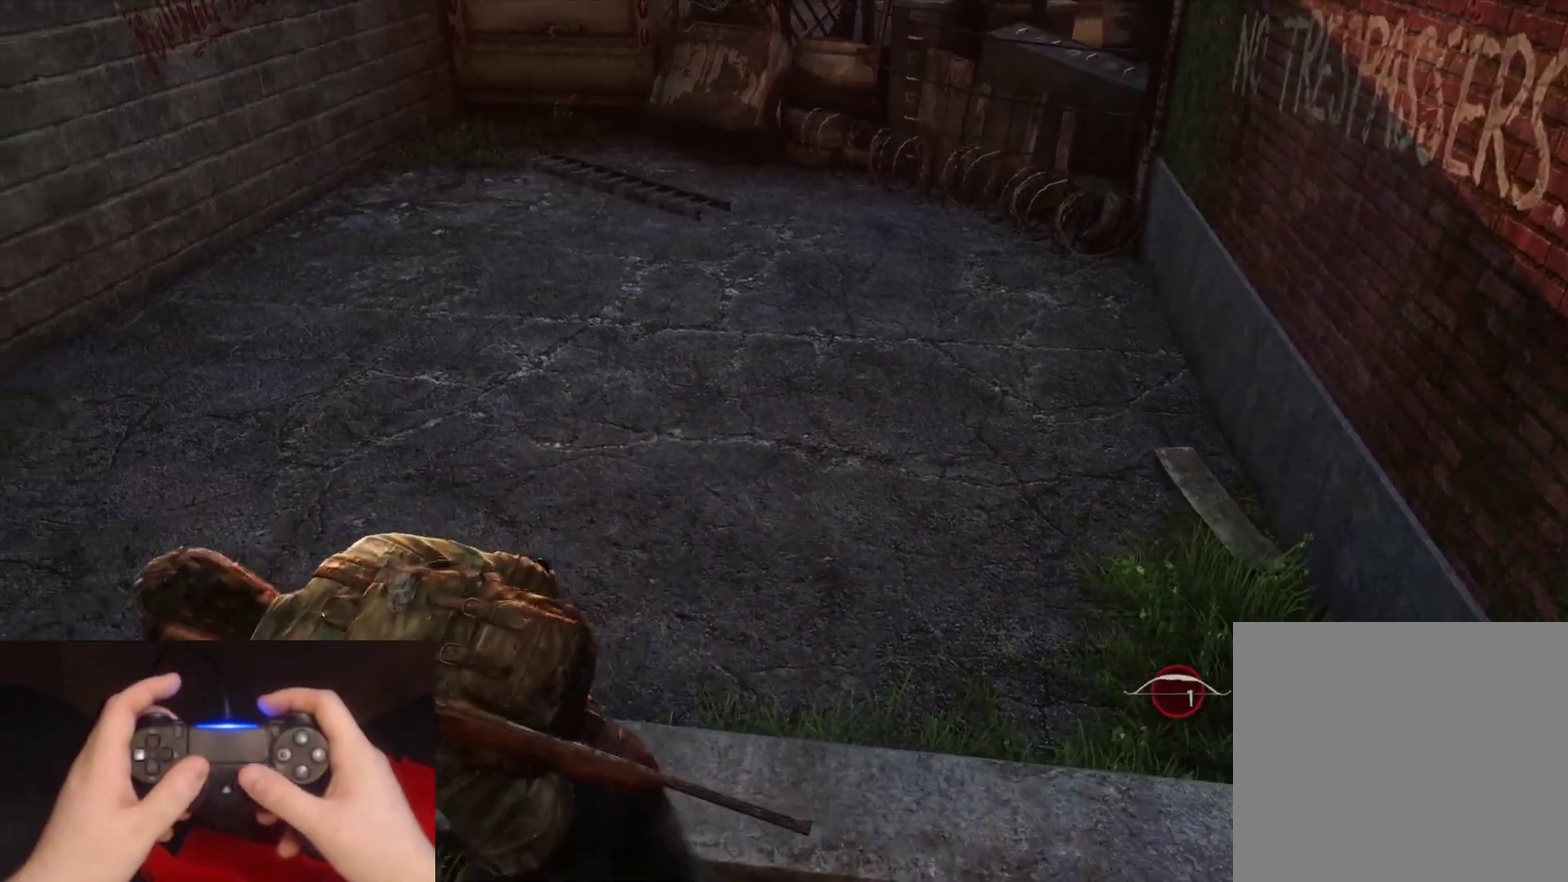
{"buttons": ["L2"], "left_stick": "up", "right_stick": "center", "events": [[17, "left_stick", "up"], [117, "left_stick", "up-right"], [467, "left_stick", "up"]]}
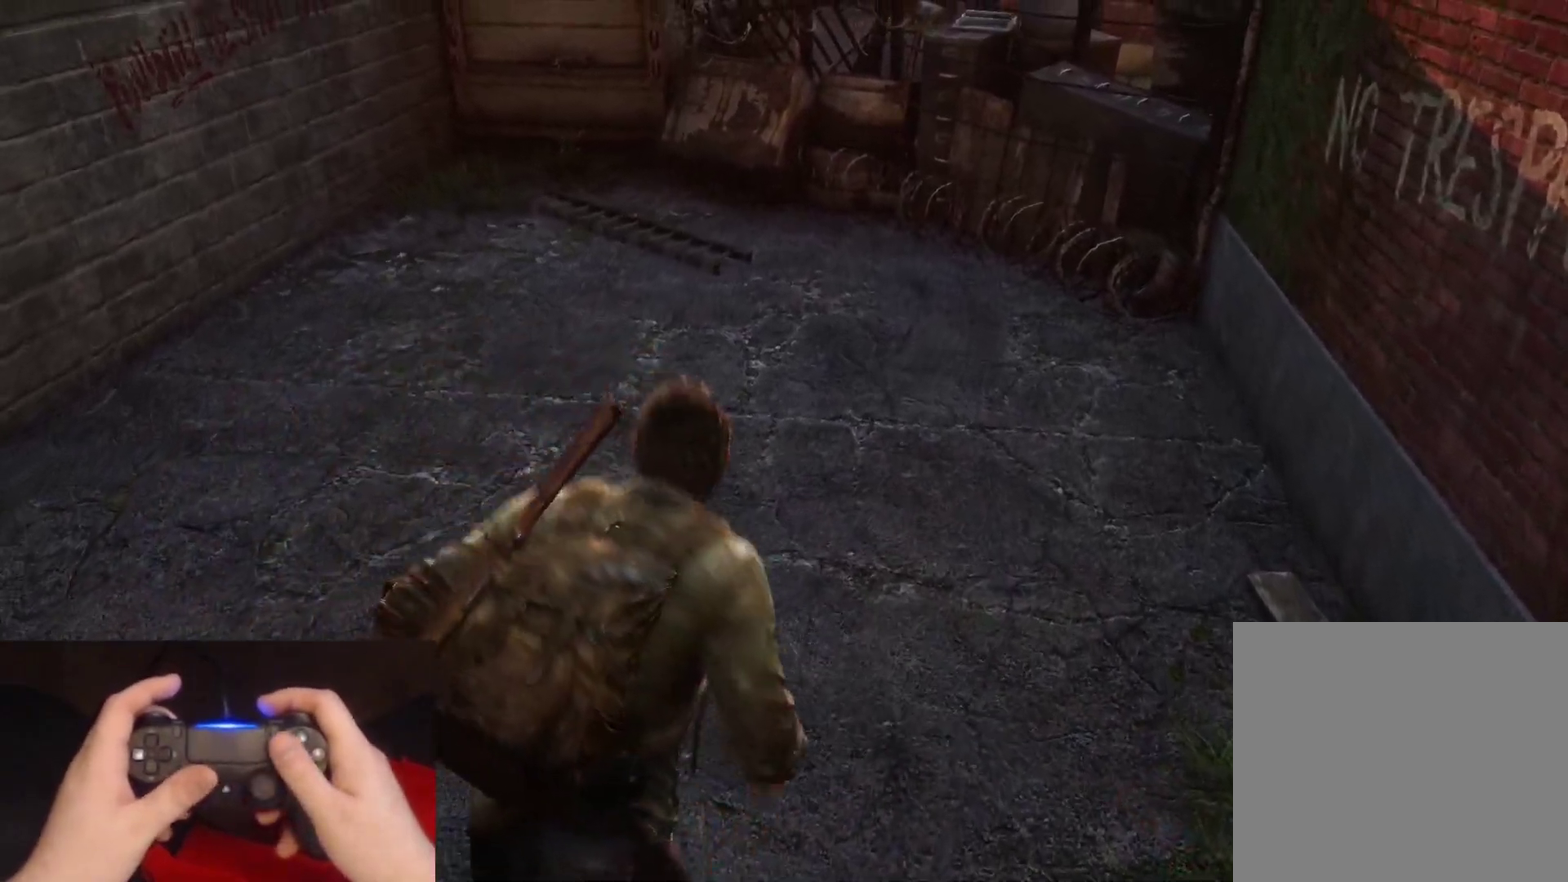
{"buttons": ["L2"], "left_stick": "down-left", "right_stick": "left", "events": [[167, "left_stick", "up-left"], [217, "left_stick", "left"], [233, "right_stick", "left"], [267, "left_stick", "down-left"]]}
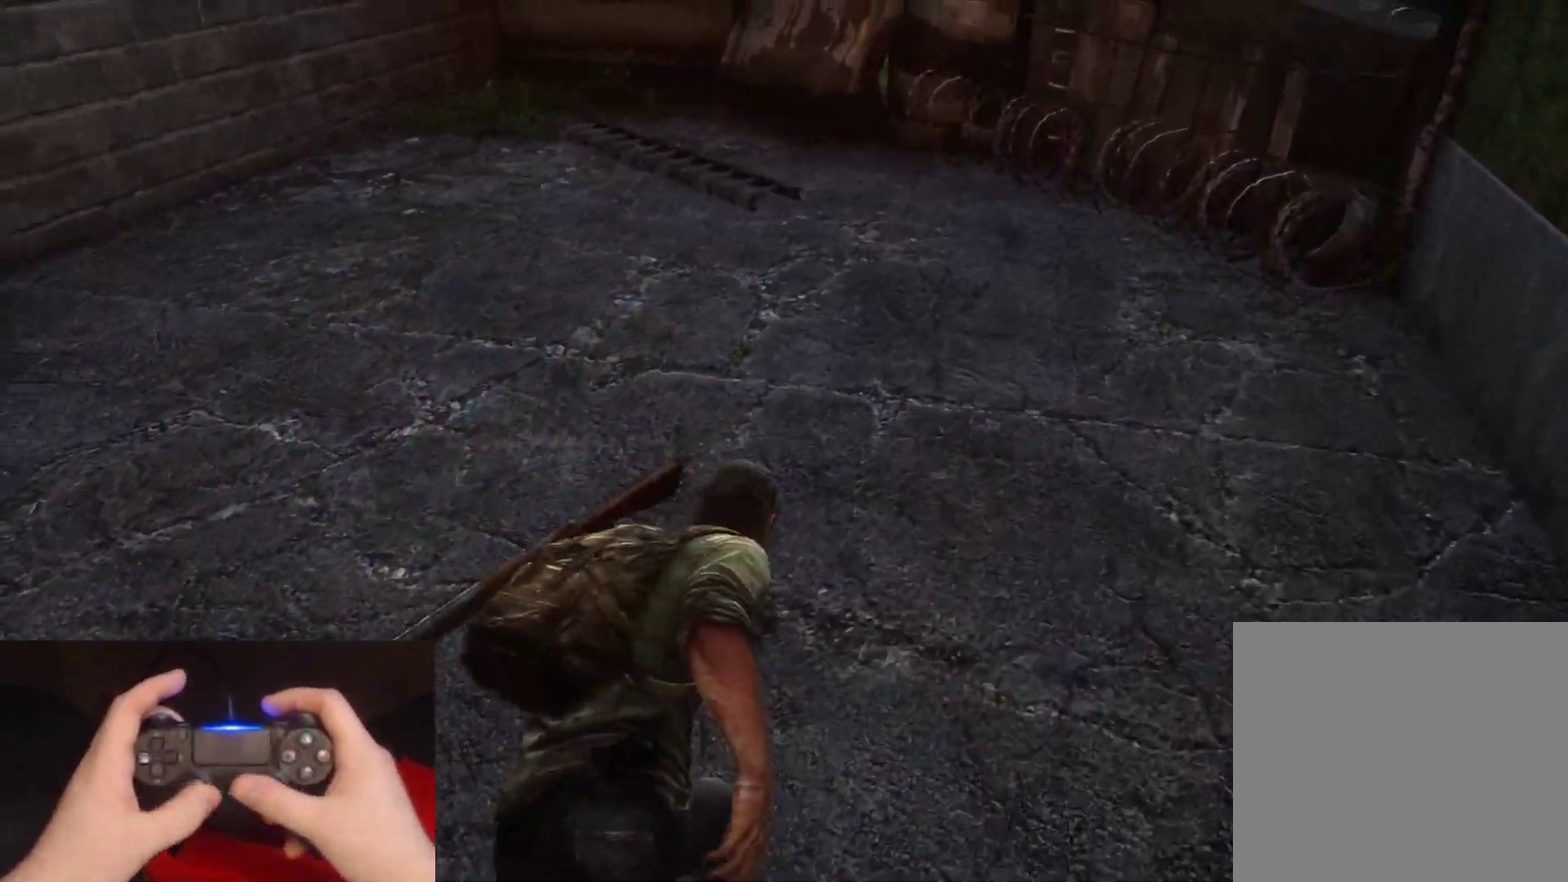
{"buttons": ["L2"], "left_stick": "left", "right_stick": "left", "events": [[300, "left_stick", "left"]]}
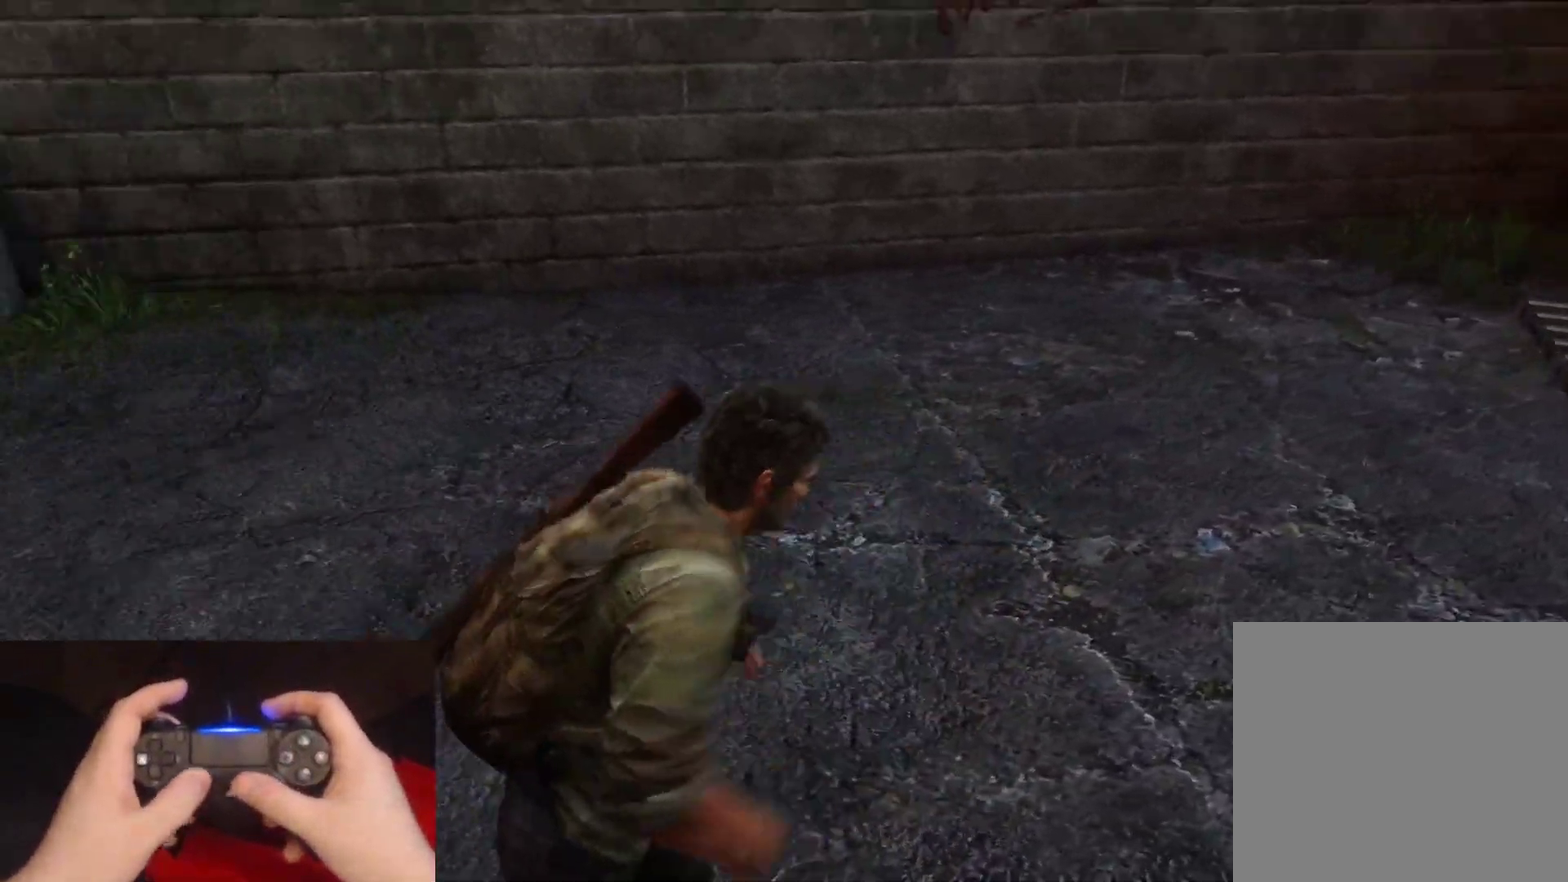
{"buttons": ["L2"], "left_stick": "up-right", "right_stick": "center", "events": [[50, "left_stick", "up-left"], [217, "left_stick", "up"], [383, "right_stick", "center"], [433, "left_stick", "up-right"]]}
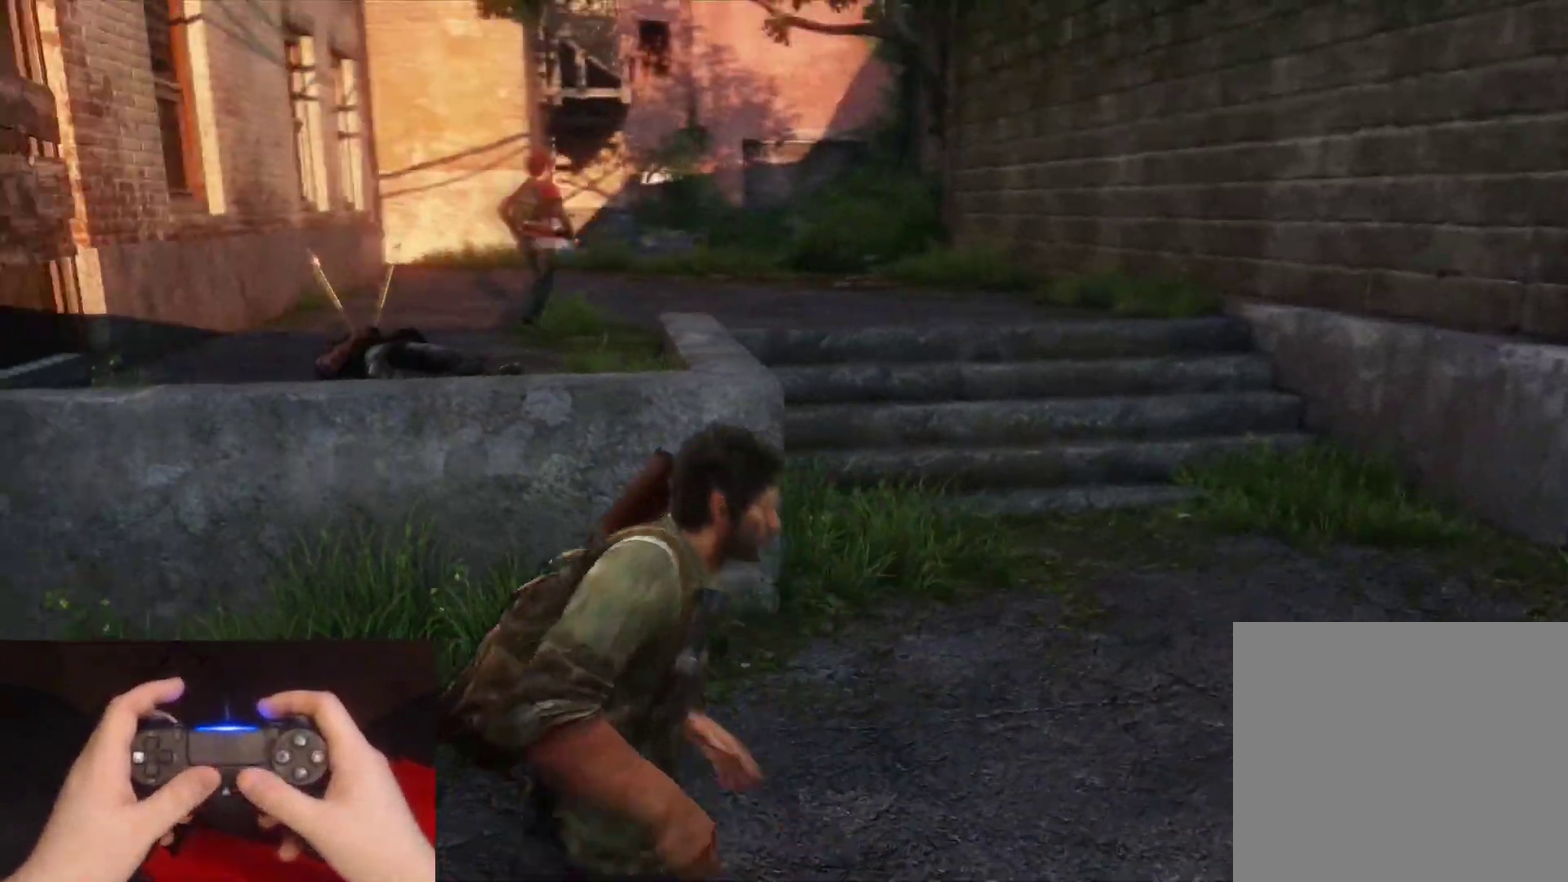
{"buttons": ["L2"], "left_stick": "up-right", "right_stick": "center", "events": []}
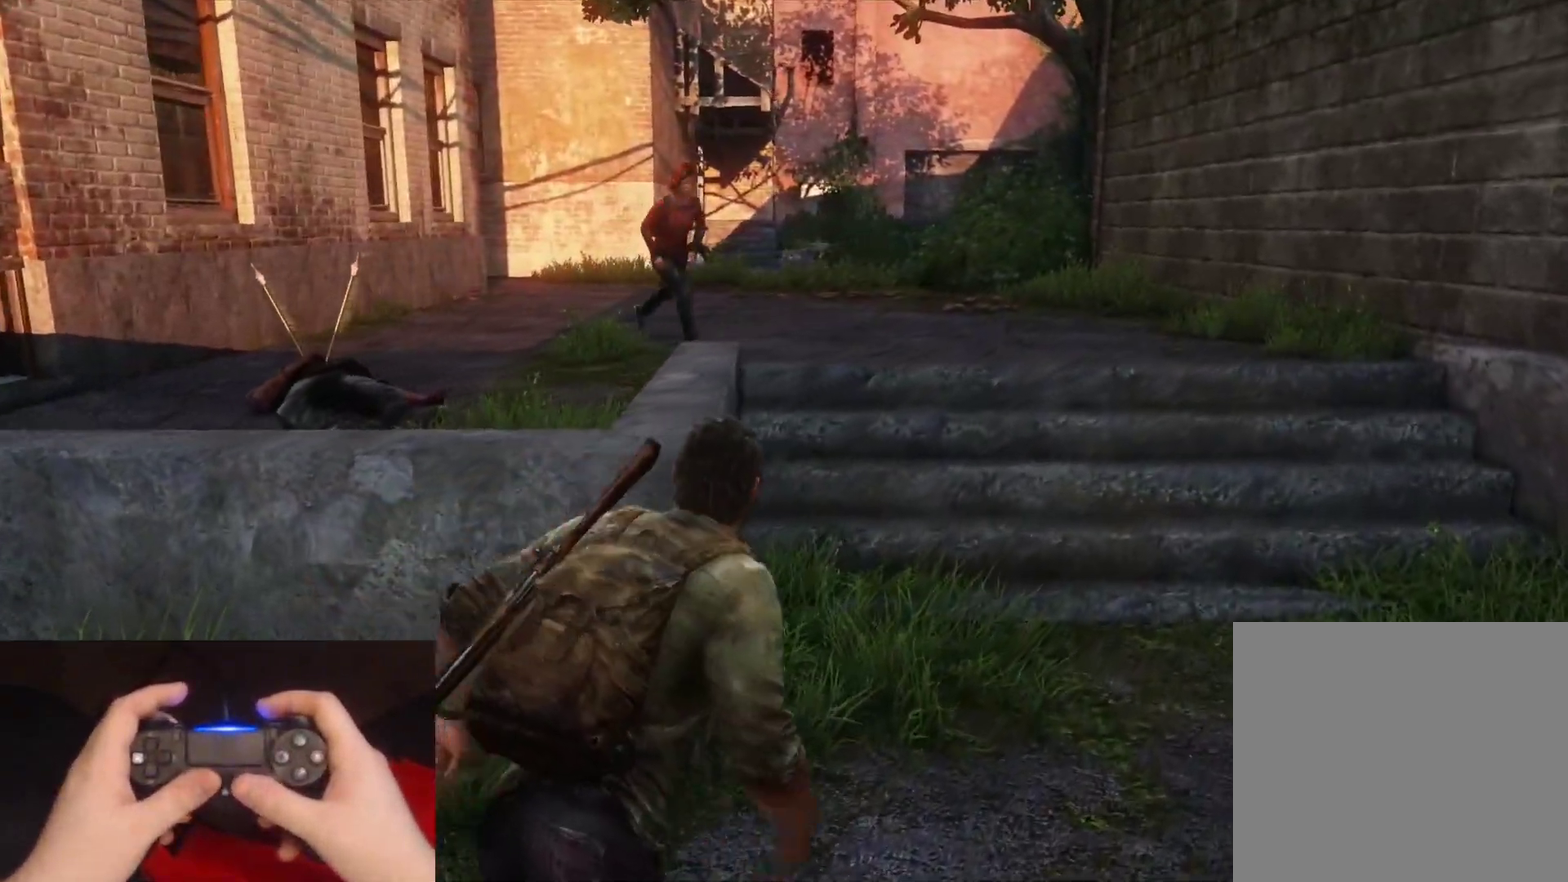
{"buttons": ["L2"], "left_stick": "up-right", "right_stick": "center", "events": [[167, "right_stick", "left"], [367, "right_stick", "center"]]}
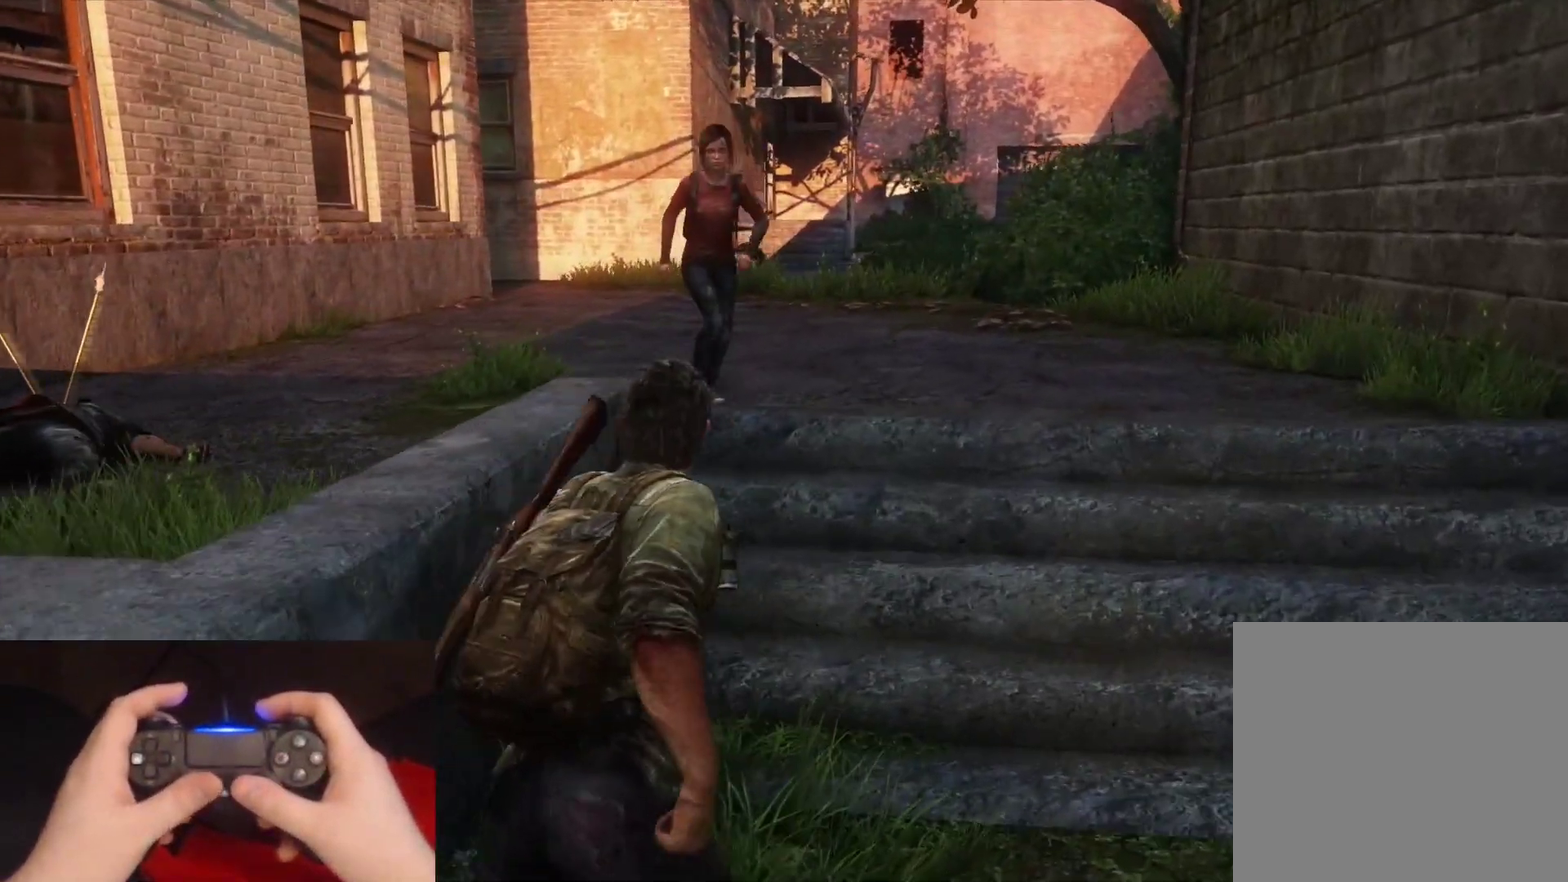
{"buttons": ["L2"], "left_stick": "up-right", "right_stick": "left", "events": [[133, "right_stick", "down-left"], [400, "right_stick", "left"]]}
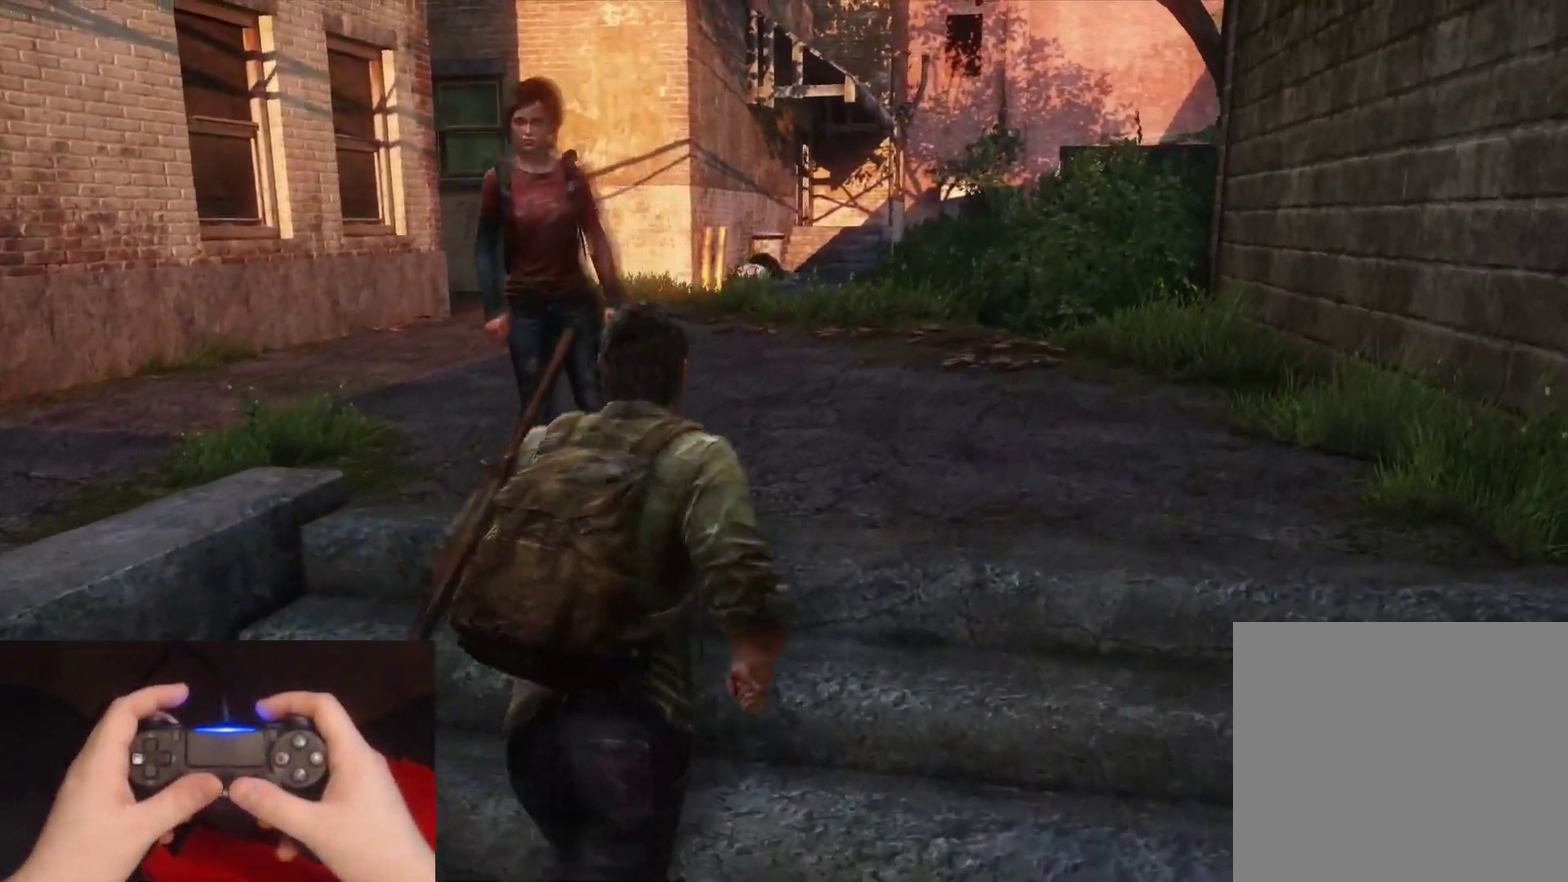
{"buttons": ["L2"], "left_stick": "up-right", "right_stick": "left", "events": []}
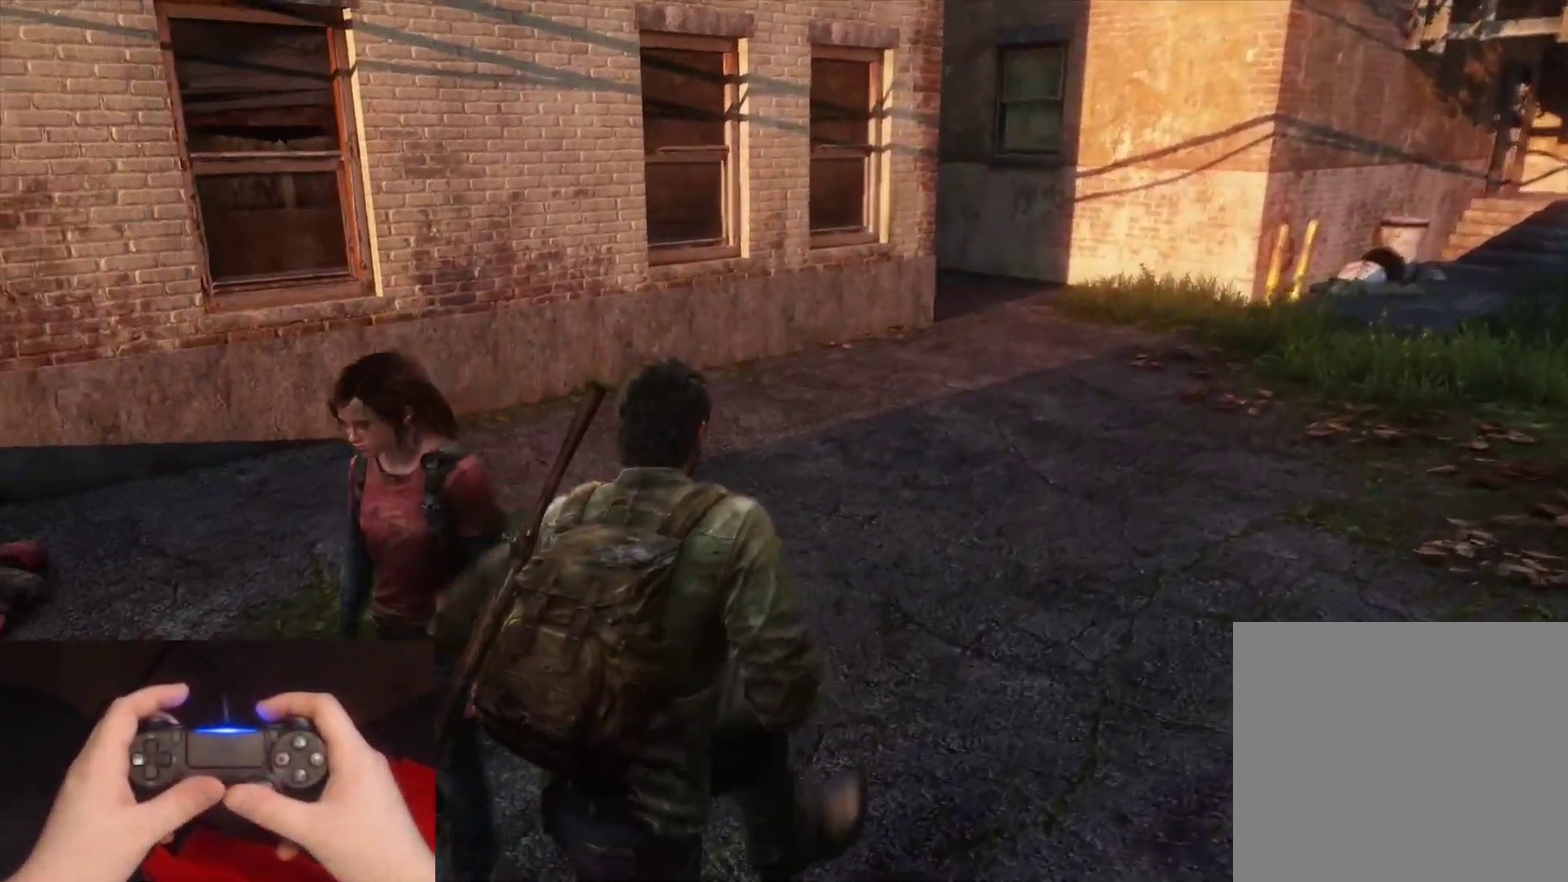
{"buttons": ["L2"], "left_stick": "up-right", "right_stick": "left", "events": [[367, "right_stick", "center"], [450, "right_stick", "left"]]}
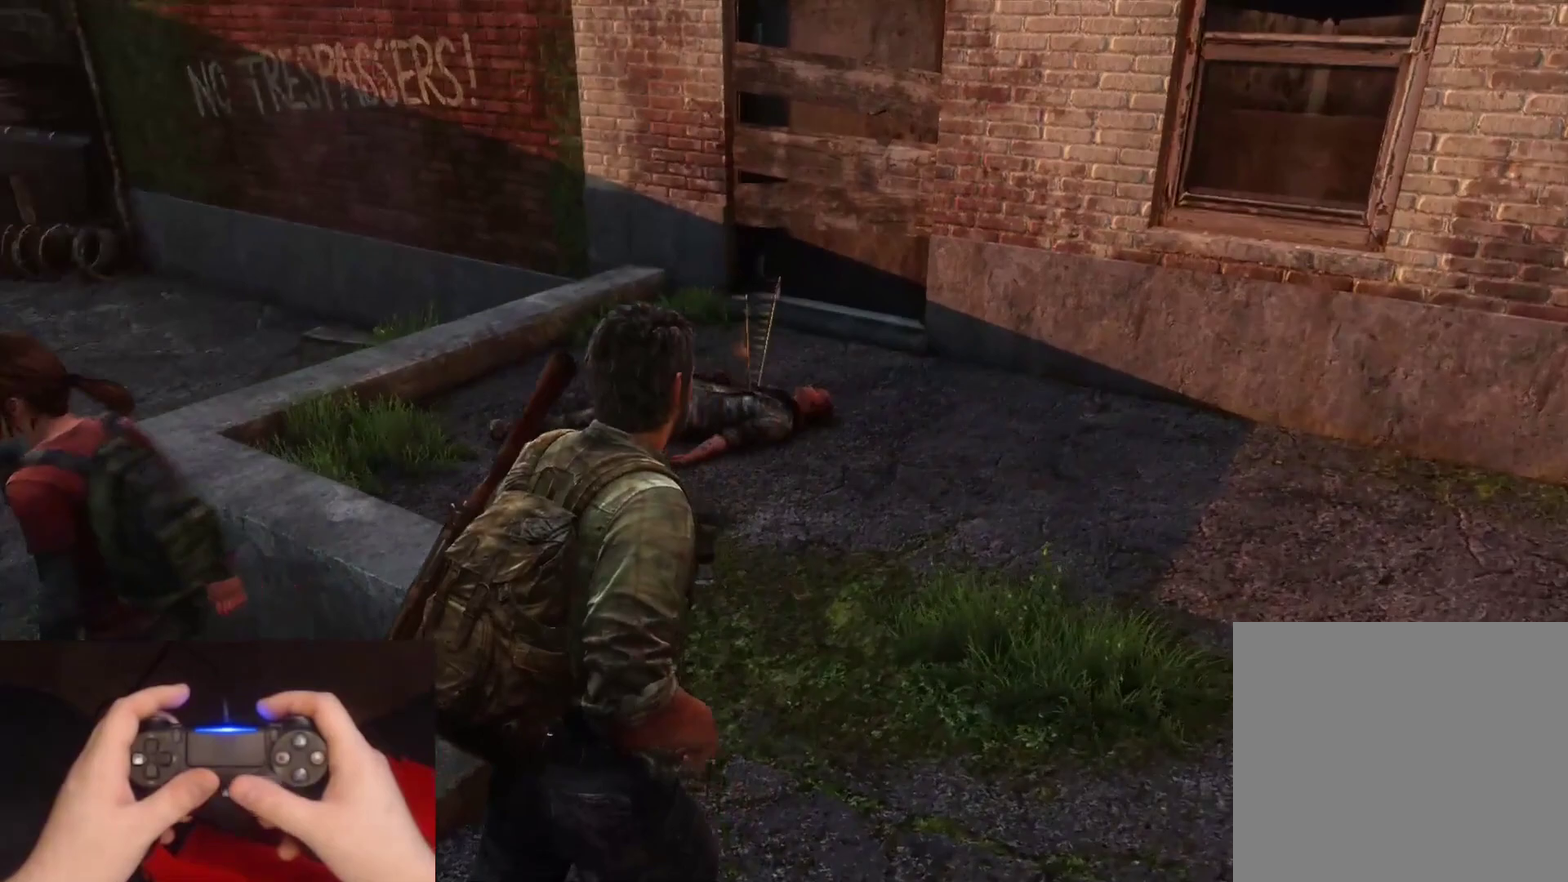
{"buttons": ["L2"], "left_stick": "up", "right_stick": "center", "events": [[433, "left_stick", "up"], [450, "right_stick", "center"]]}
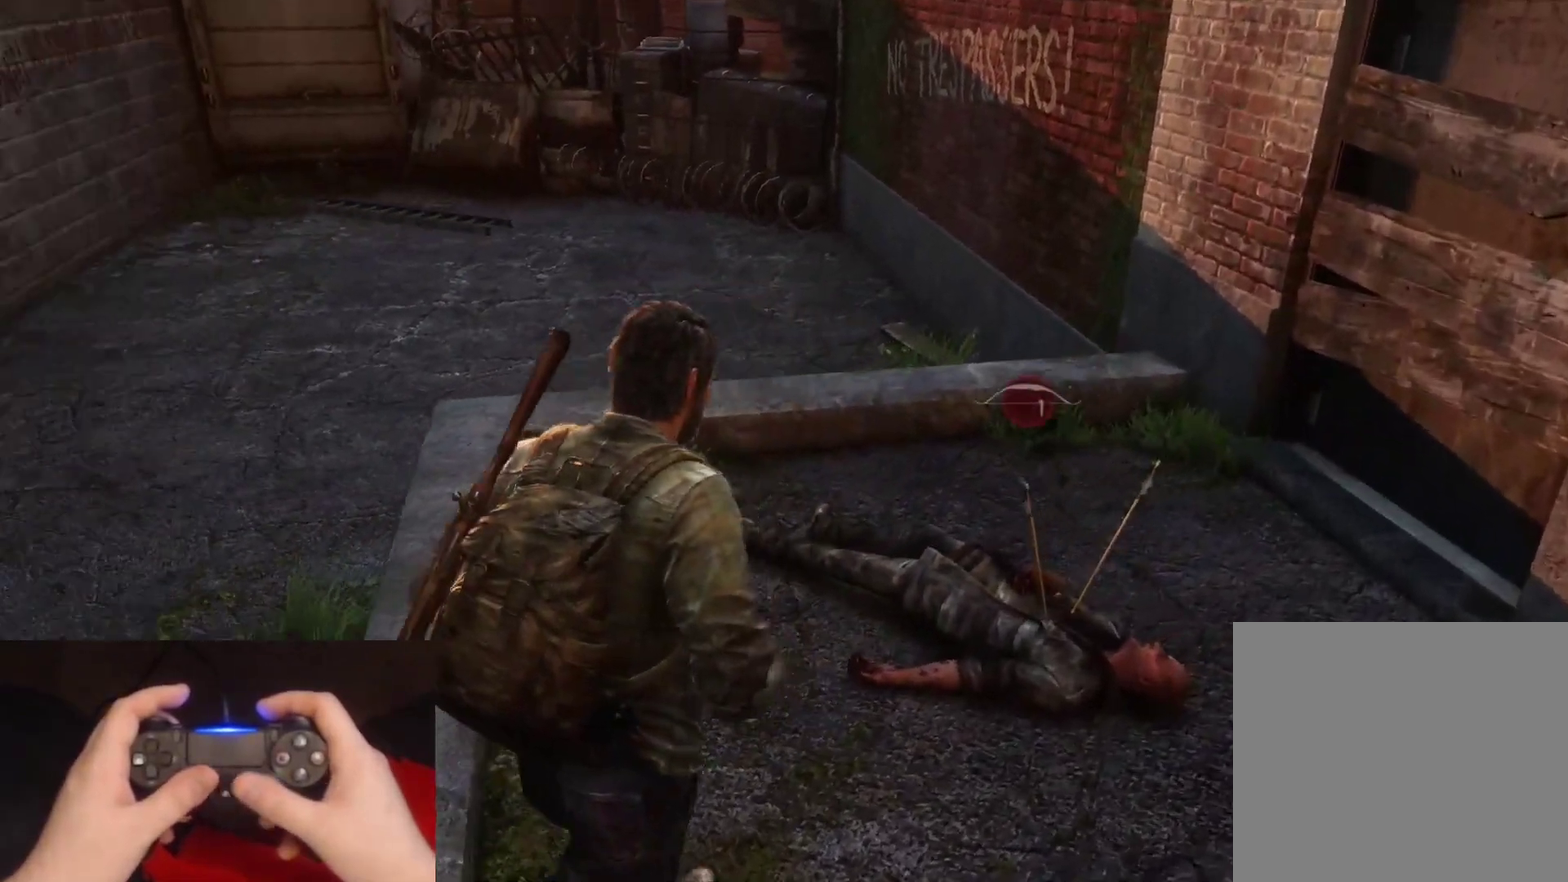
{"buttons": ["L2"], "left_stick": "up", "right_stick": "center", "events": [[200, "right_stick", "left"], [283, "right_stick", "down-left"], [350, "right_stick", "center"]]}
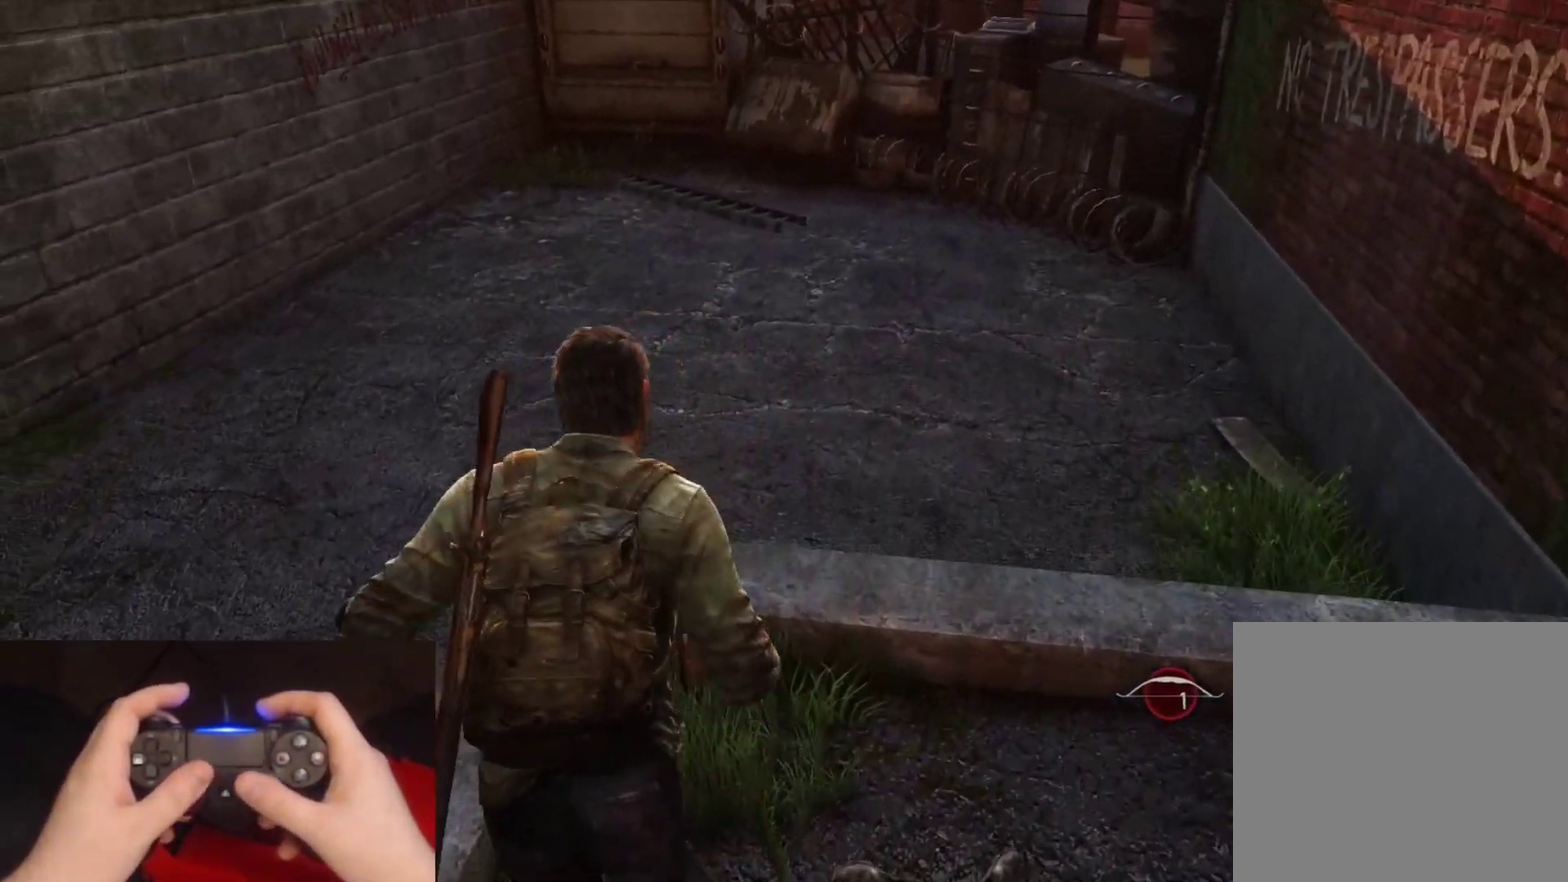
{"buttons": ["L2"], "left_stick": "up", "right_stick": "center", "events": []}